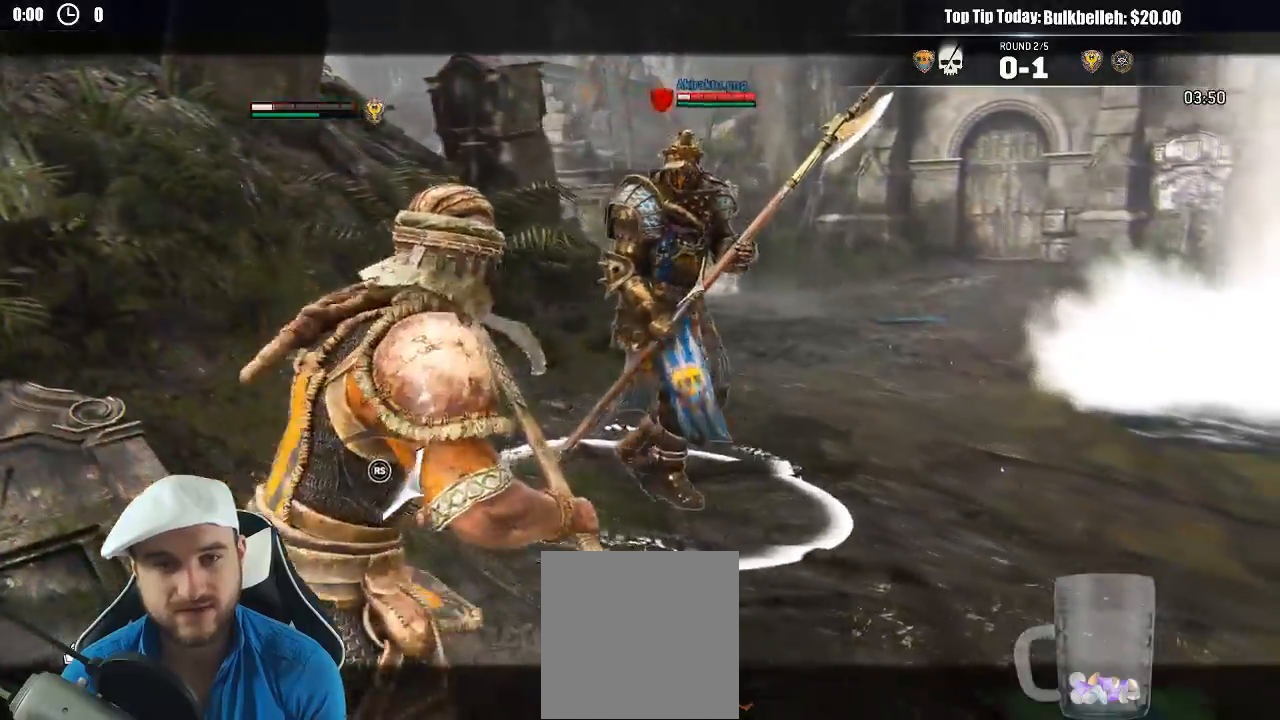
Gameplay with a controller (Xbox layout); each line is a JSON object with the inputs held at the frame after it (dt_ms = milliseconds from this image to that frame). "events" lists button and stick changes between this image and that frame as [ms after this image, input, new state], when the widget could be followed in between. Not read: L2.
{"dt_ms": 500, "buttons": [], "left_stick": "right", "right_stick": "center", "events": [[267, "left_stick", "right"]]}
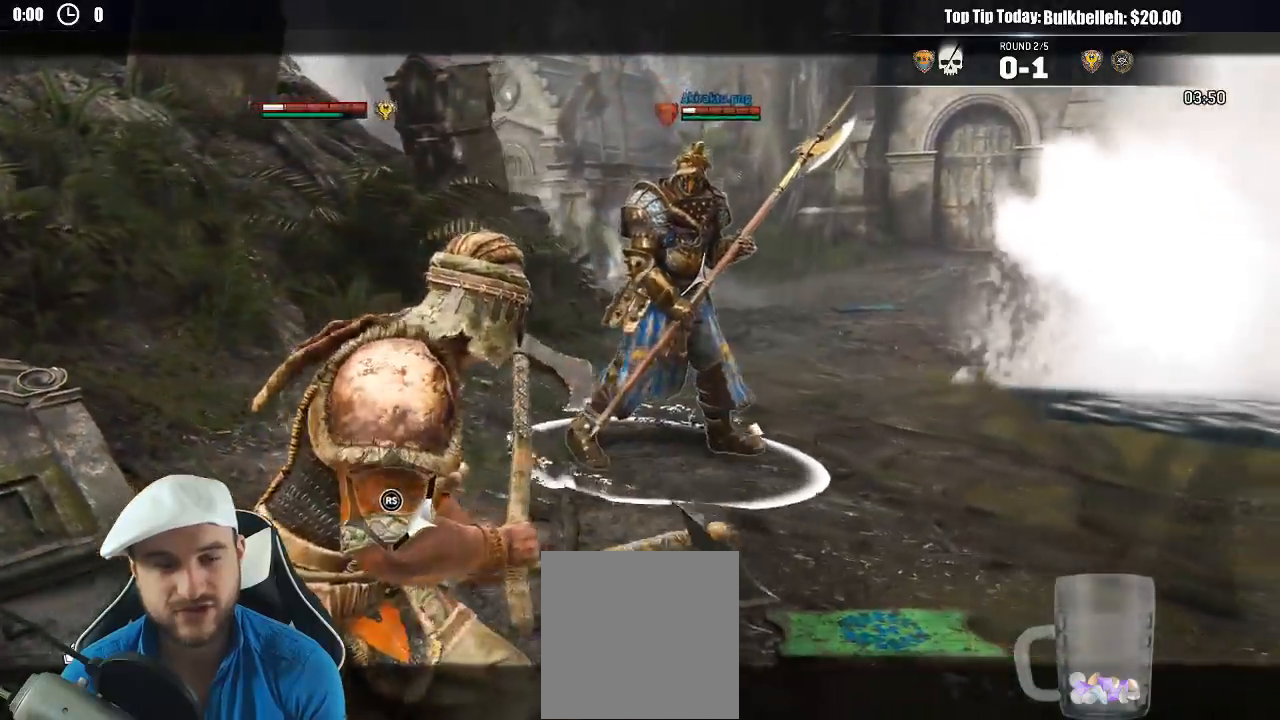
{"dt_ms": 500, "buttons": [], "left_stick": "up", "right_stick": "center"}
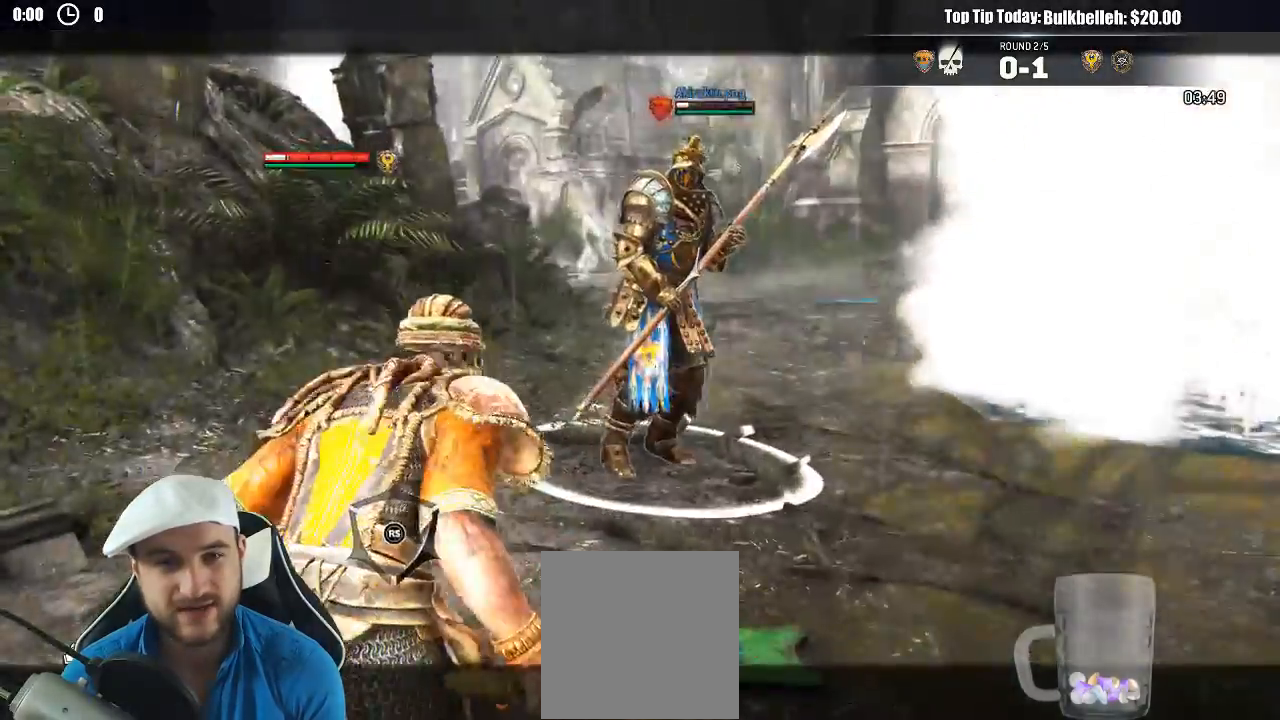
{"dt_ms": 500, "buttons": [], "left_stick": "up", "right_stick": "center", "events": []}
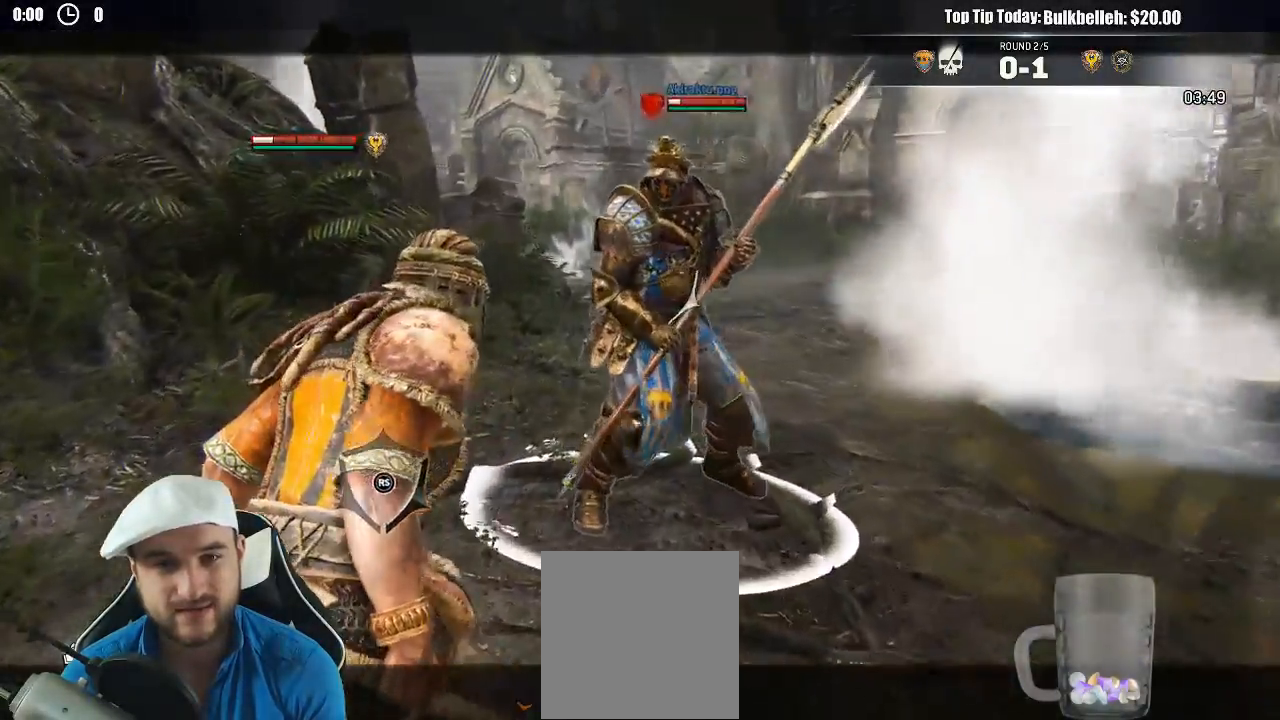
{"dt_ms": 500, "buttons": [], "left_stick": "down-left", "right_stick": "right", "events": [[150, "right_stick", "up"], [200, "left_stick", "left"], [317, "left_stick", "down-left"], [350, "right_stick", "right"]]}
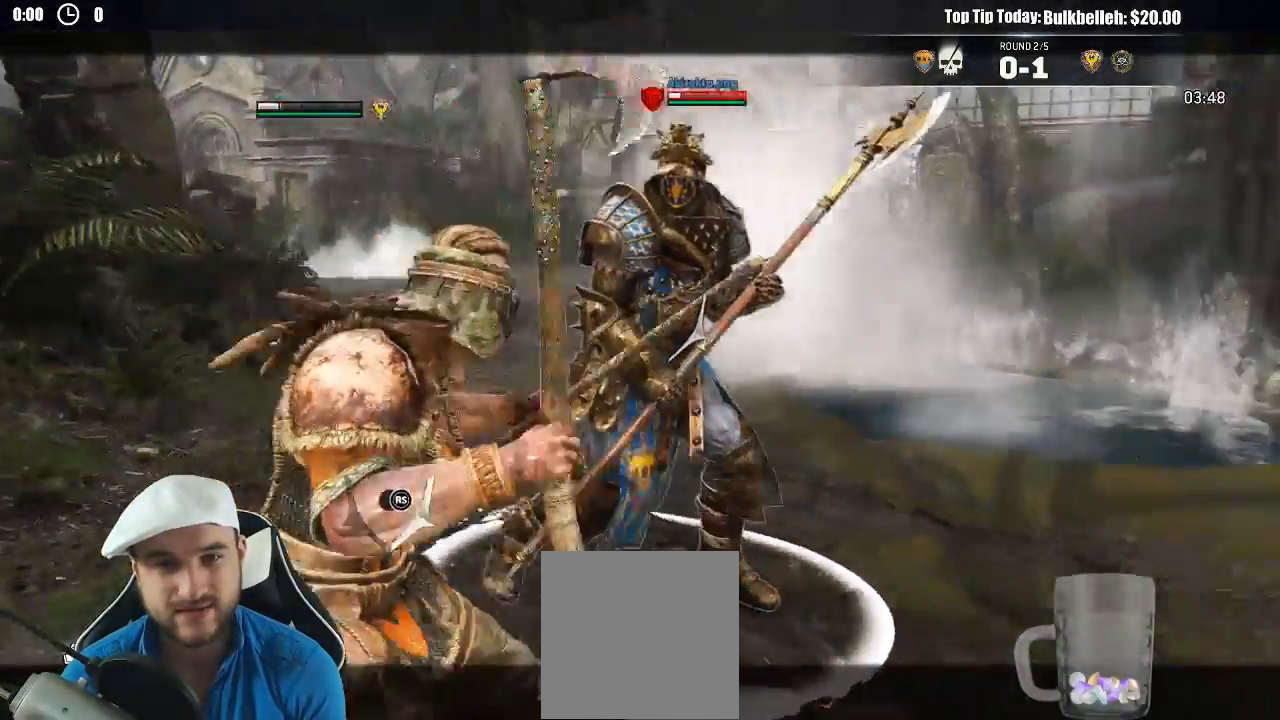
{"dt_ms": 500, "buttons": [], "left_stick": "down-left", "right_stick": "center", "events": [[200, "right_stick", "center"]]}
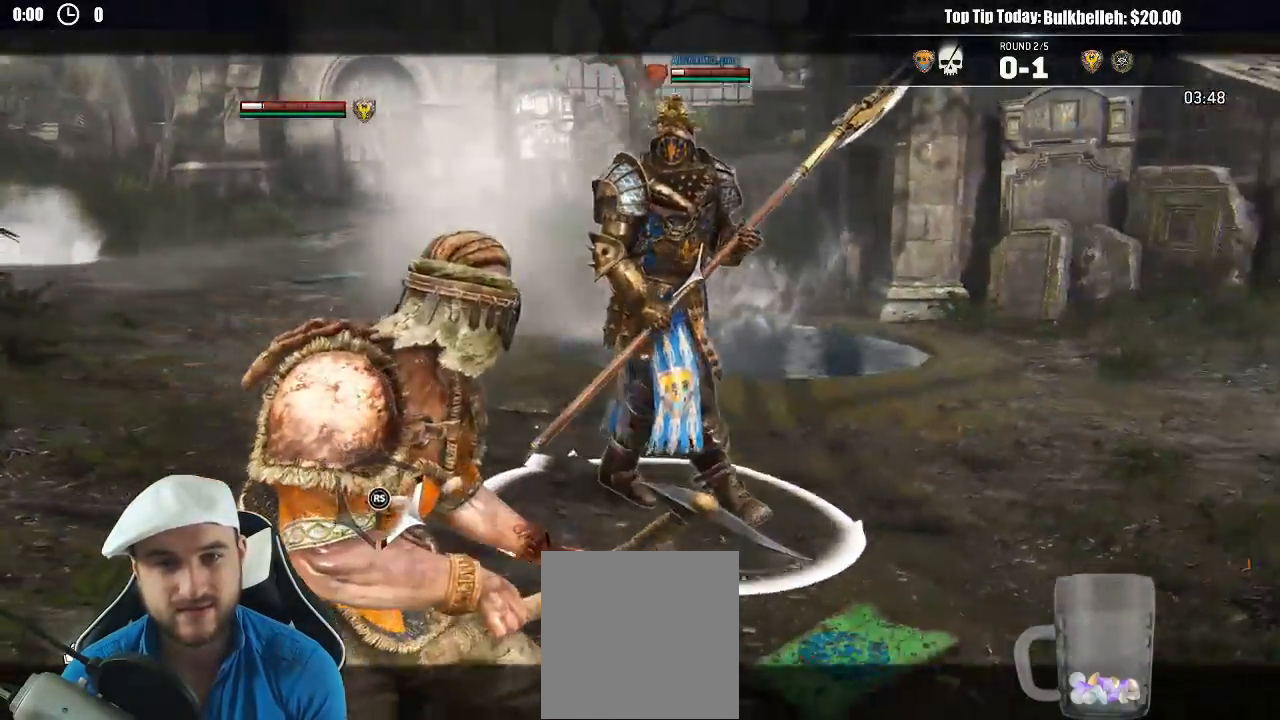
{"dt_ms": 500, "buttons": [], "left_stick": "up-left", "right_stick": "center", "events": [[250, "left_stick", "left"], [383, "left_stick", "up-left"]]}
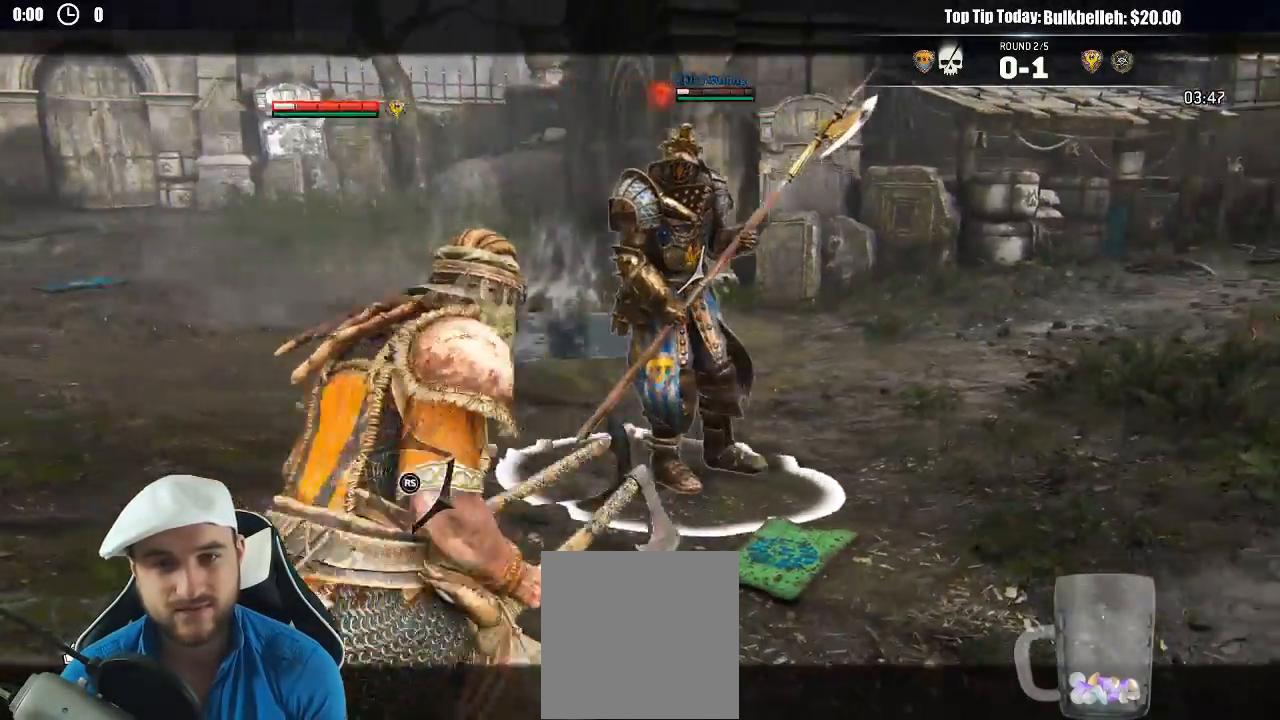
{"dt_ms": 500, "buttons": [], "left_stick": "up-right", "right_stick": "center", "events": [[150, "left_stick", "up"], [367, "left_stick", "up-right"], [383, "right_stick", "left"], [483, "right_stick", "center"]]}
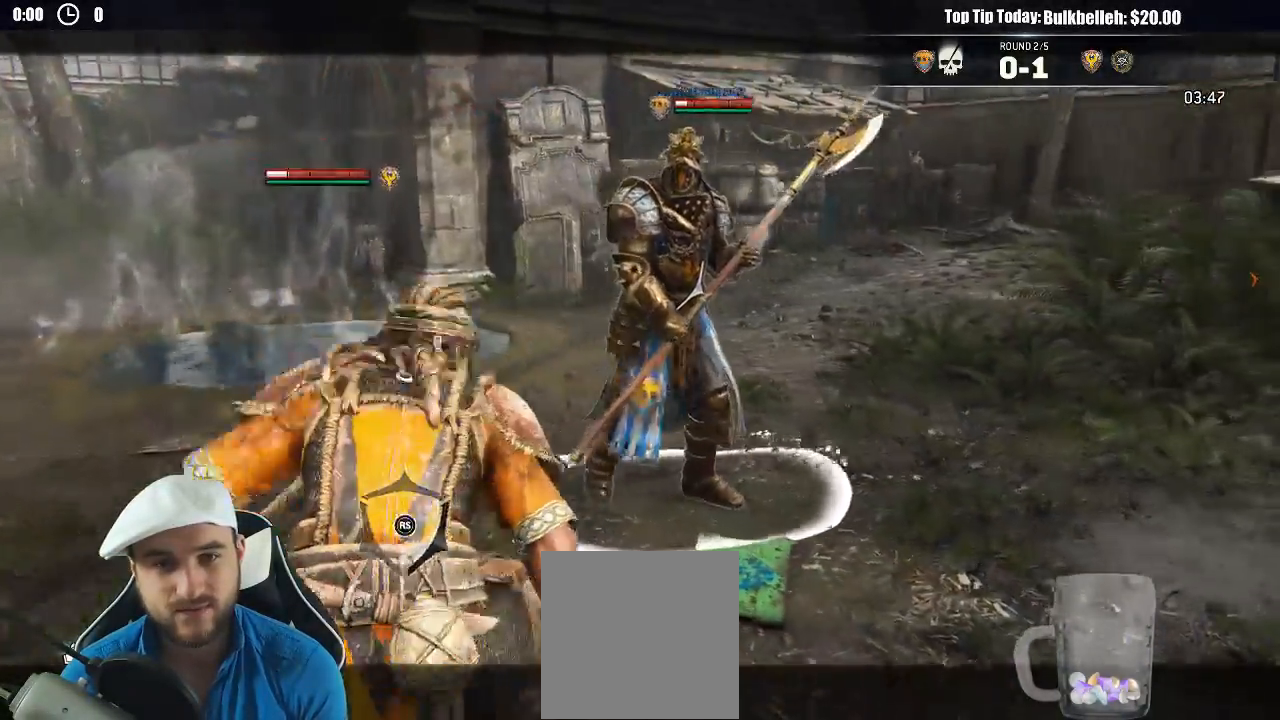
{"dt_ms": 500, "buttons": [], "left_stick": "down-right", "right_stick": "center", "events": [[17, "left_stick", "right"], [183, "left_stick", "down-right"]]}
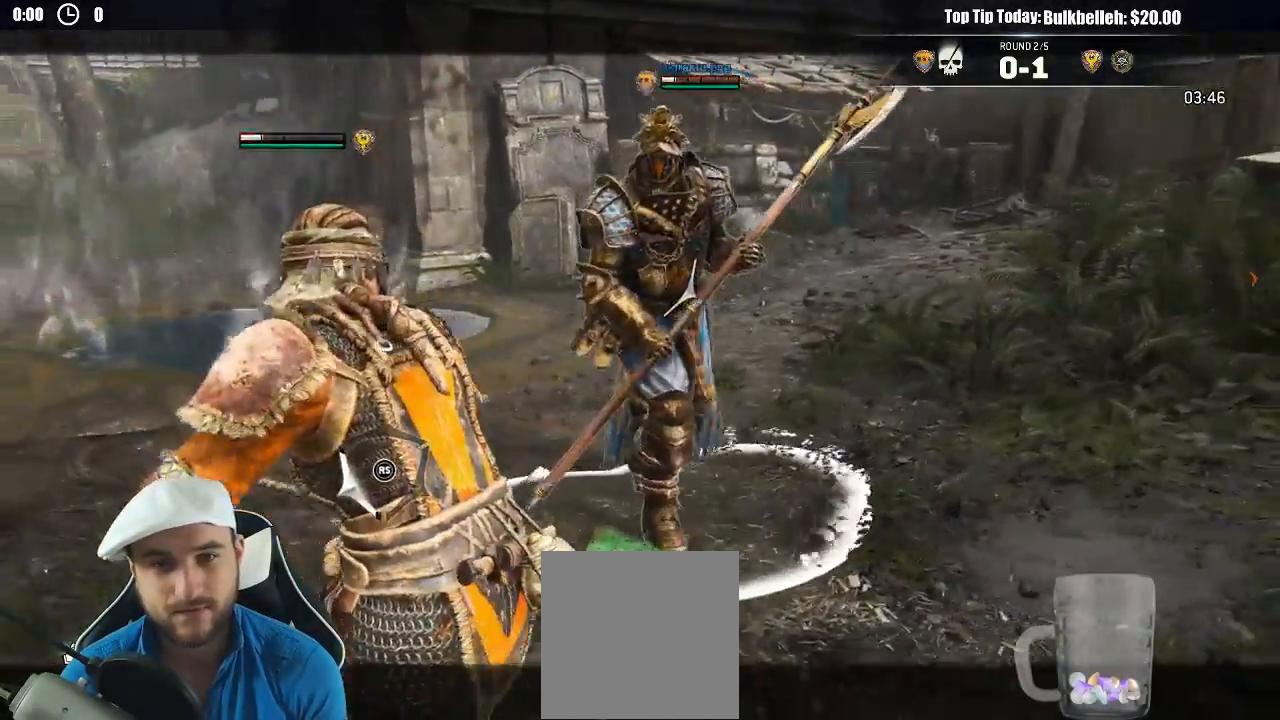
{"dt_ms": 500, "buttons": [], "left_stick": "left", "right_stick": "center", "events": [[67, "left_stick", "down"], [217, "left_stick", "down-left"], [417, "left_stick", "left"]]}
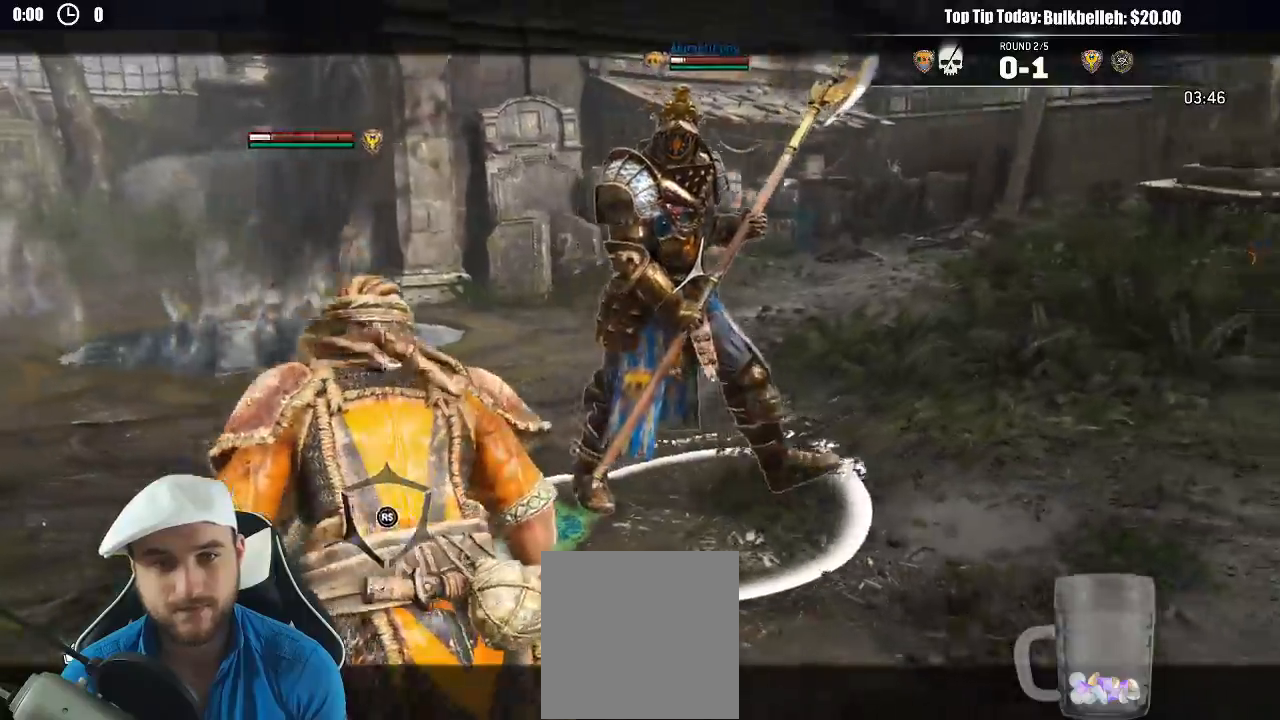
{"dt_ms": 500, "buttons": [], "left_stick": "up-right", "right_stick": "center"}
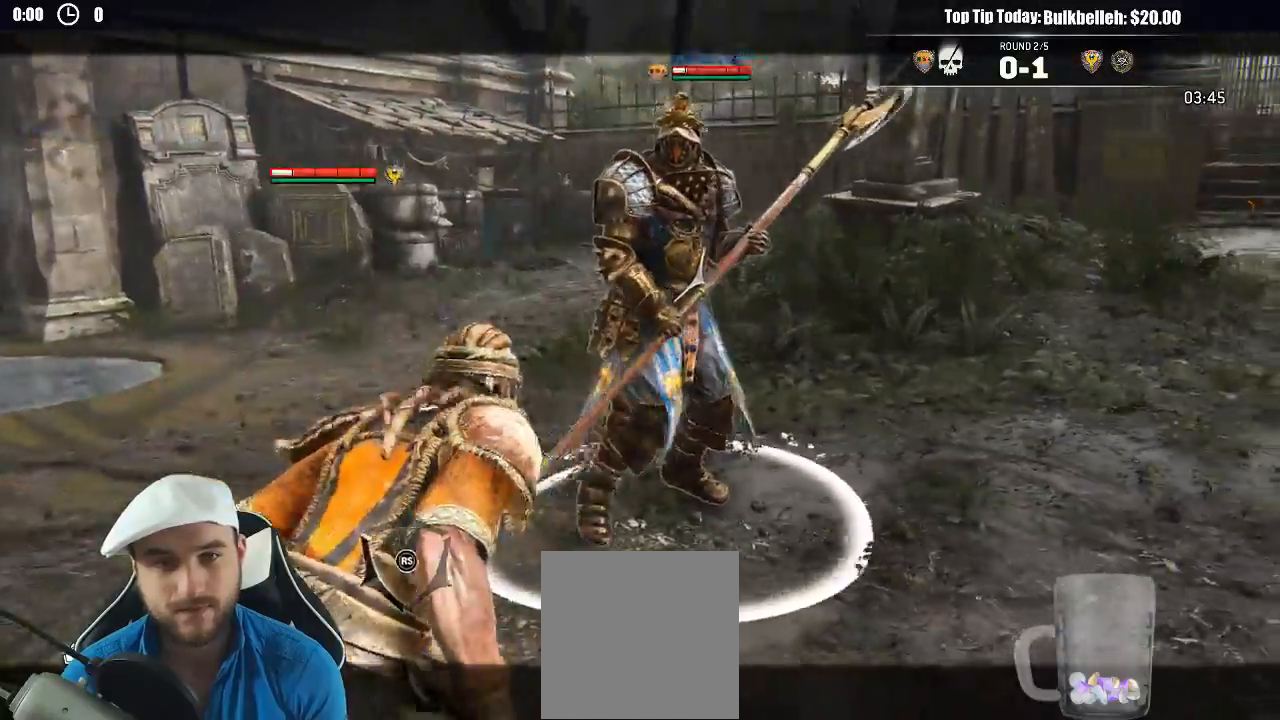
{"dt_ms": 500, "buttons": ["R1"], "left_stick": "up-right", "right_stick": "center", "events": [[450, "R1", "down"]]}
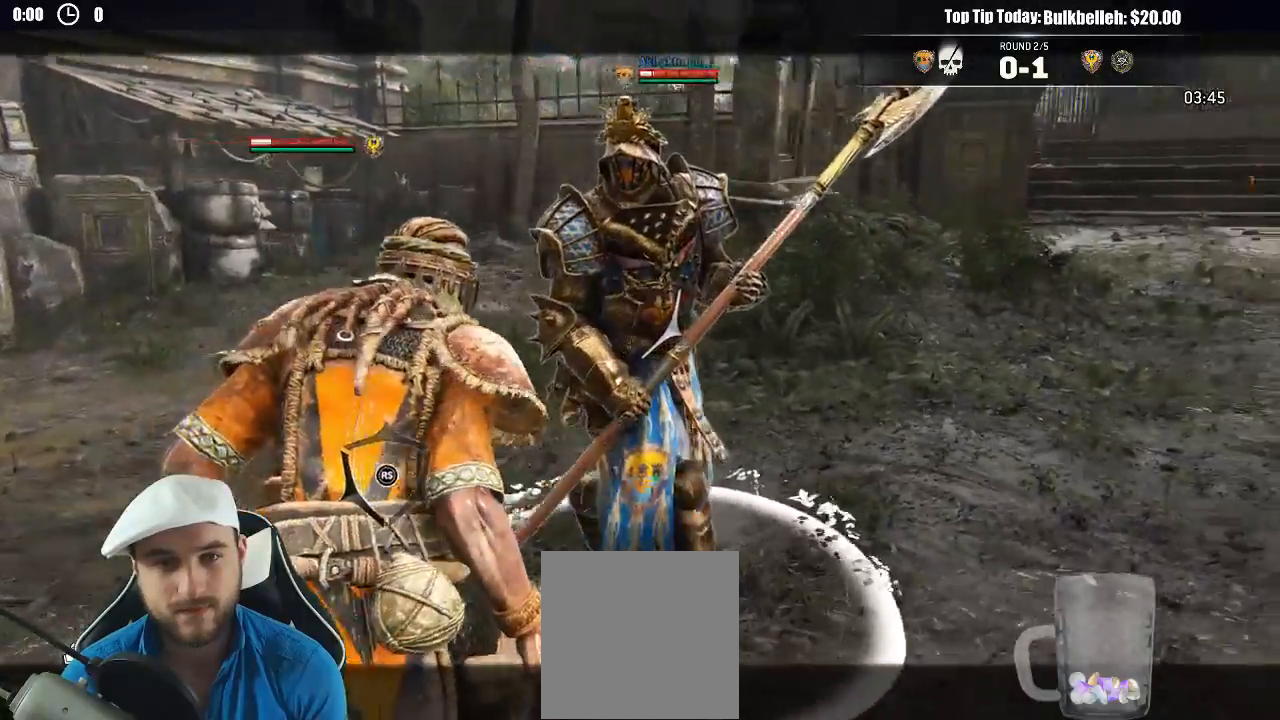
{"dt_ms": 500, "buttons": [], "left_stick": "up", "right_stick": "right", "events": [[17, "R1", "up"], [83, "left_stick", "up"], [383, "right_stick", "right"]]}
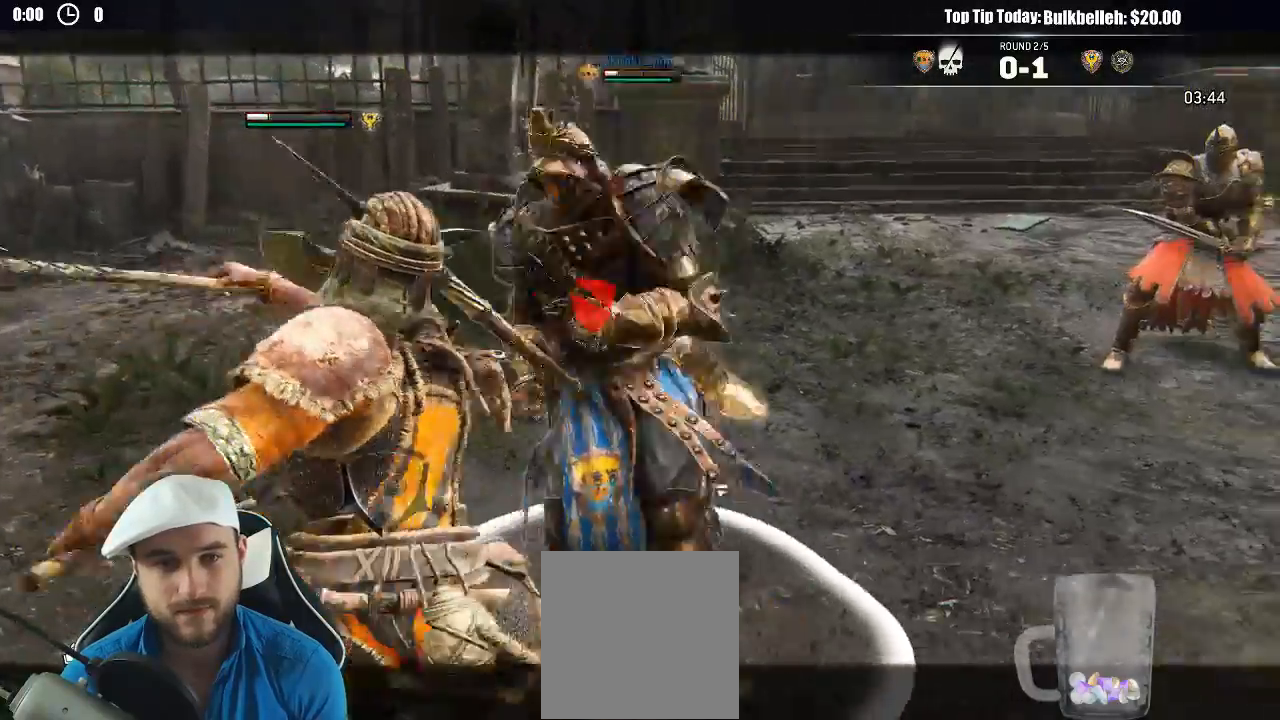
{"dt_ms": 500, "buttons": [], "left_stick": "up-right", "right_stick": "center", "events": [[133, "R2", "down"], [150, "R3", "down"], [267, "R3", "up"], [283, "R2", "up"], [283, "left_stick", "up-right"], [300, "right_stick", "center"], [383, "B", "down"], [467, "B", "up"]]}
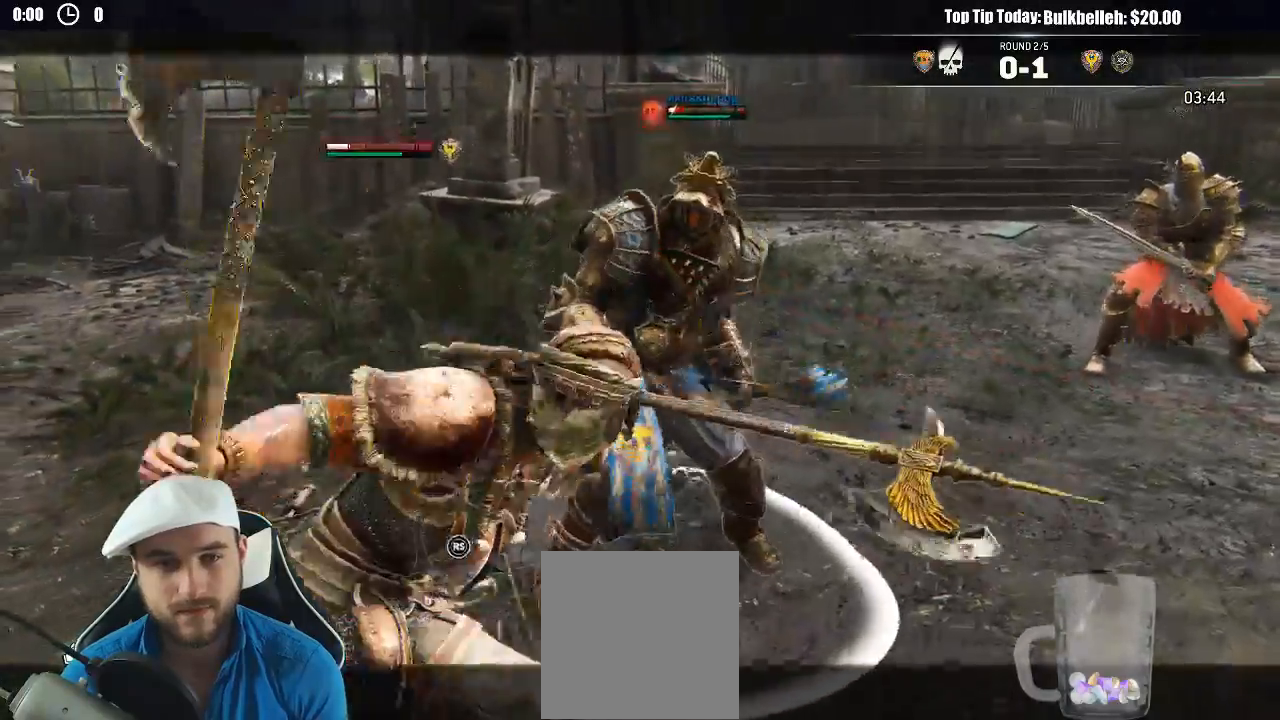
{"dt_ms": 500, "buttons": [], "left_stick": "up-right", "right_stick": "right", "events": [[83, "X", "down"], [167, "X", "up"], [333, "right_stick", "right"]]}
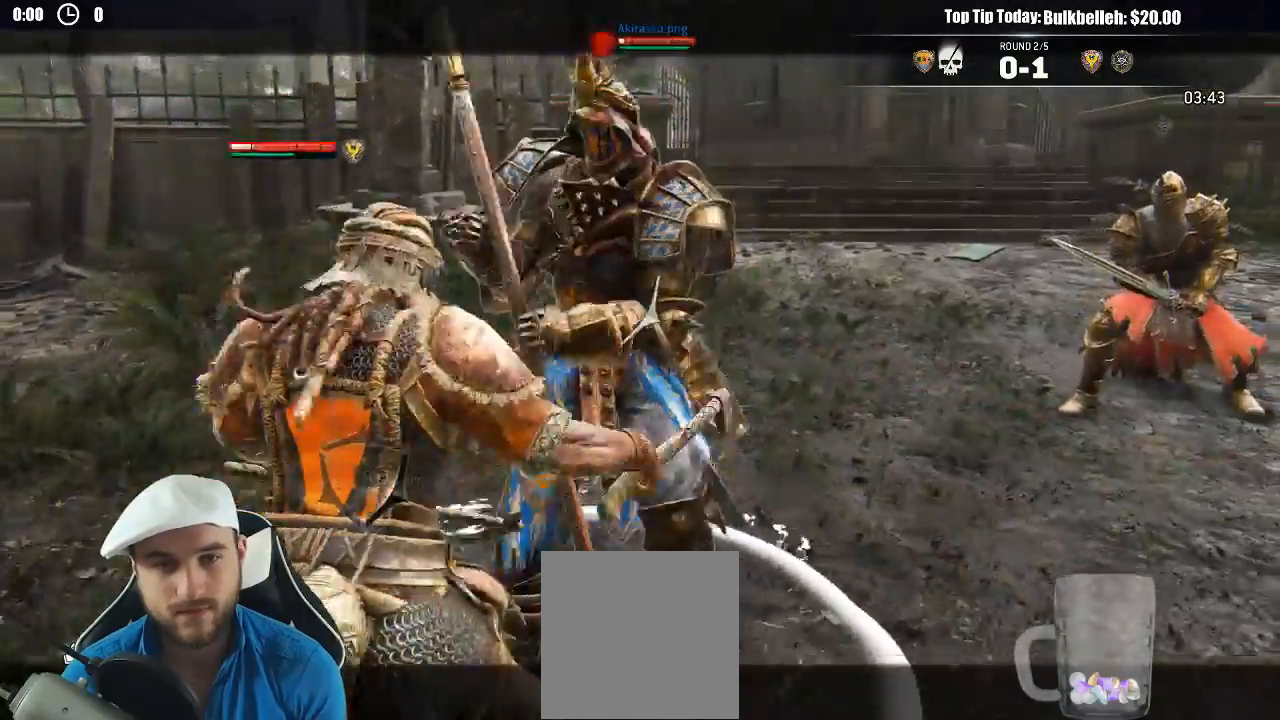
{"dt_ms": 1000, "buttons": [], "left_stick": "up-left", "right_stick": "center"}
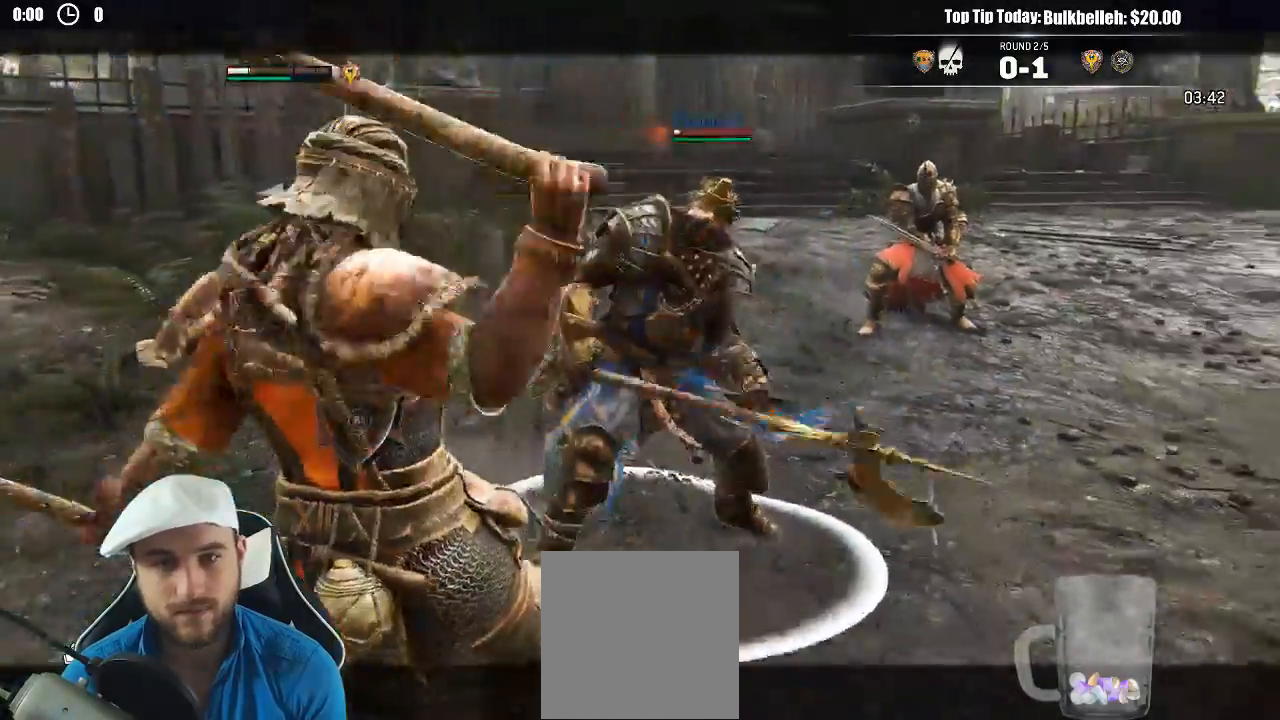
{"dt_ms": 1000, "buttons": [], "left_stick": "up-right", "right_stick": "center"}
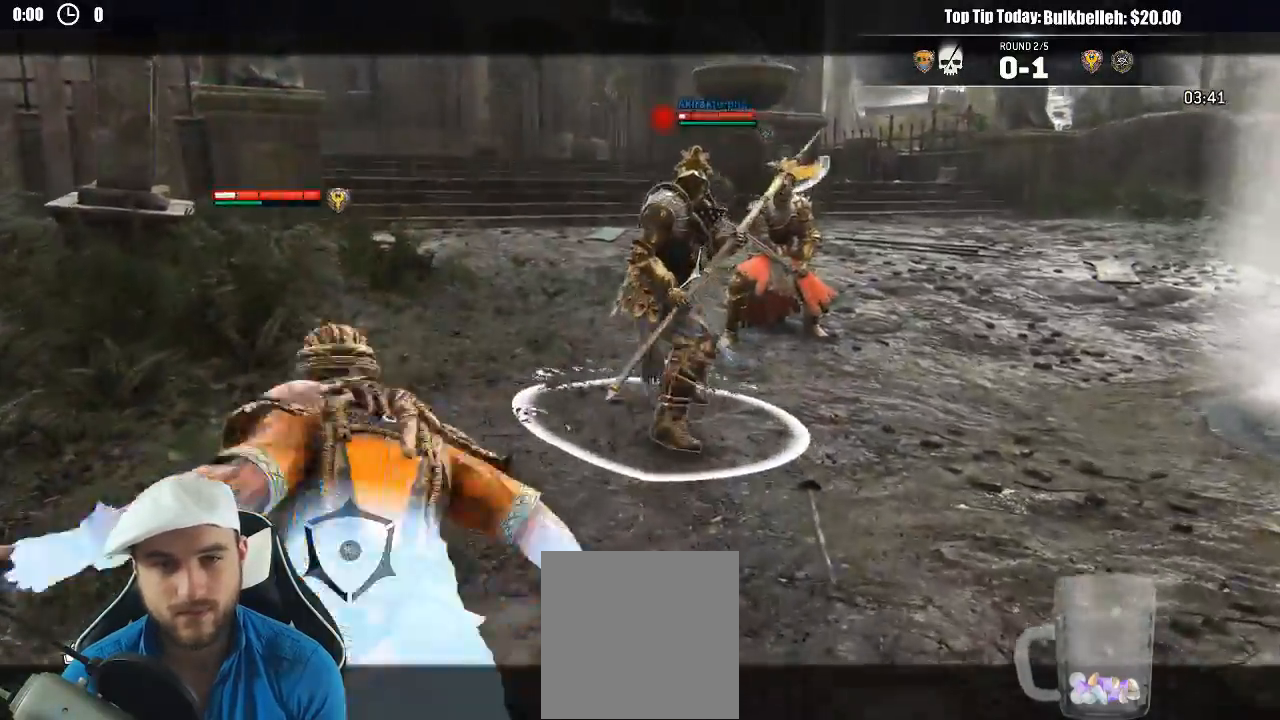
{"dt_ms": 500, "buttons": [], "left_stick": "up-right", "right_stick": "up-right"}